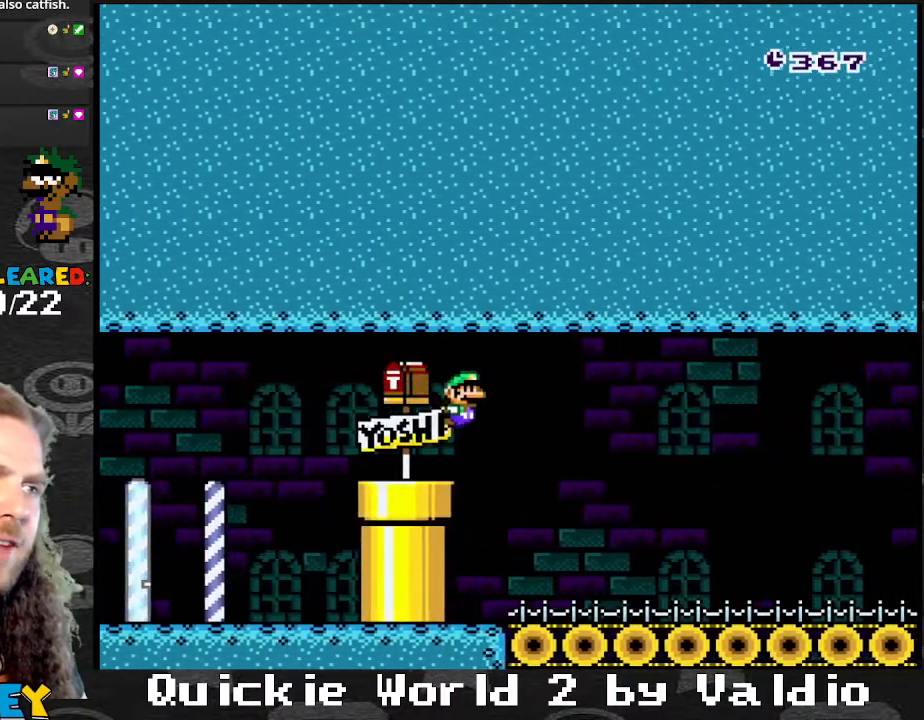
Gameplay with a controller (Nintendo layout); each line is a JSON object with the inputs held at the frame after it. "events" lists button and stick changes between this image and that frame as [ms after this image, input, new state], when the widget could be followed in between. Not read: L3 R3.
{"buttons": ["Y", "DPAD_RIGHT"], "events": []}
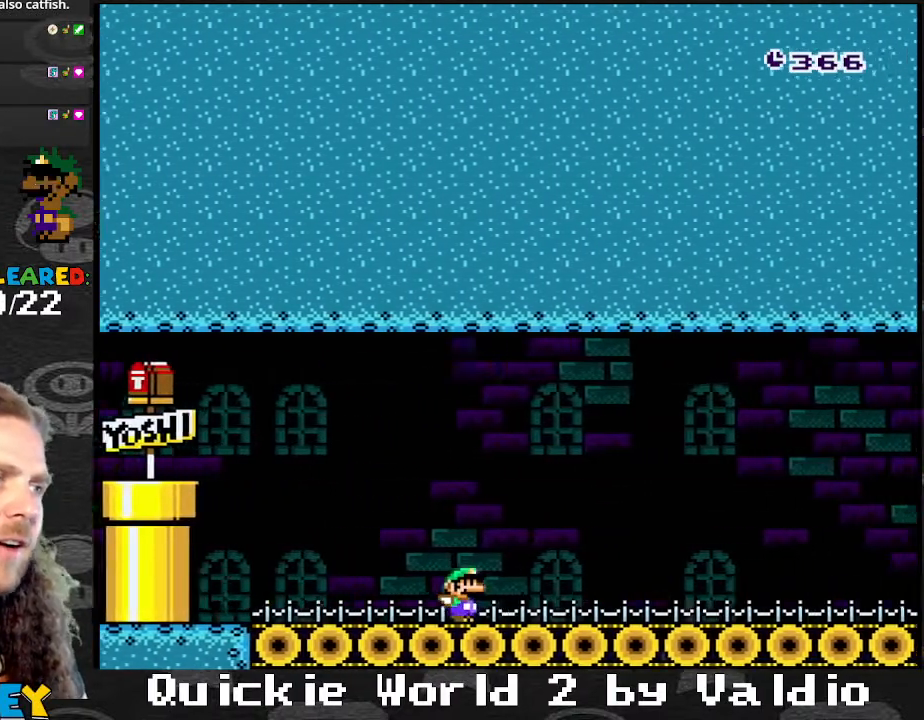
{"buttons": ["Y", "DPAD_RIGHT"], "events": []}
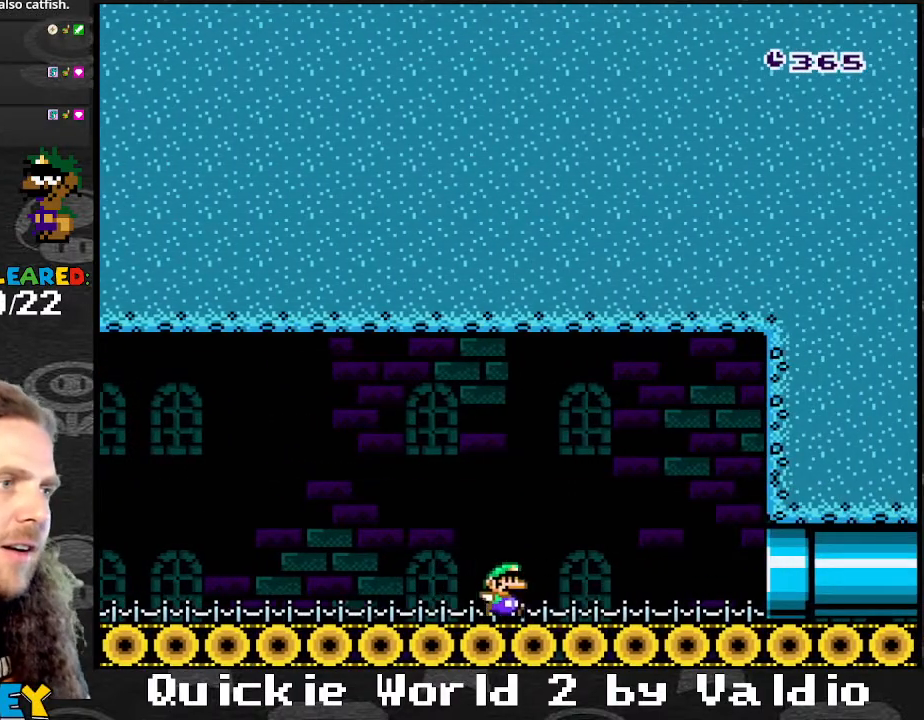
{"buttons": ["Y"], "events": [[367, "DPAD_RIGHT", "up"]]}
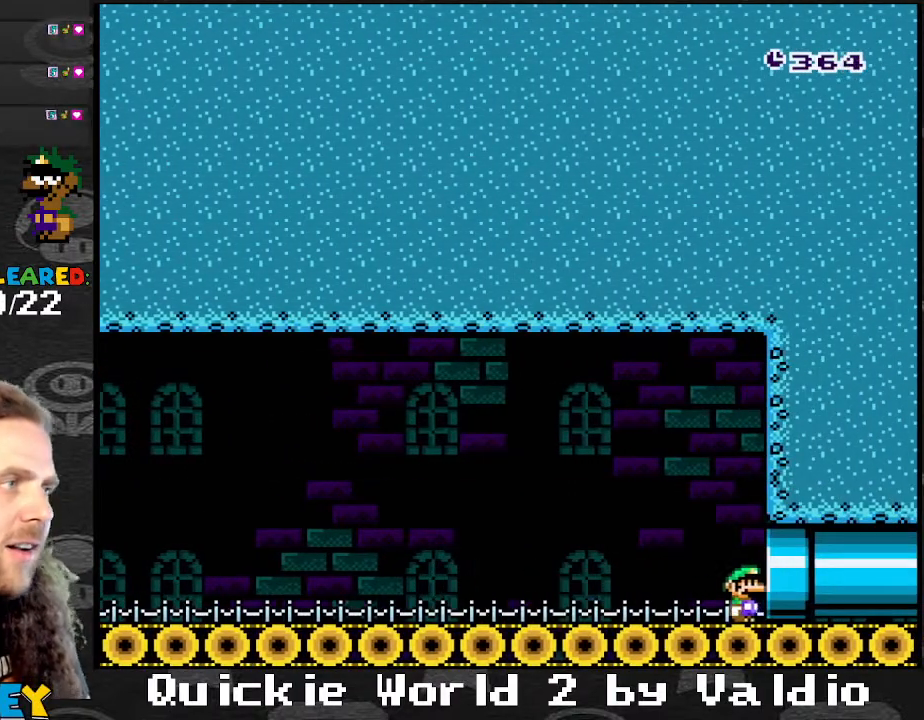
{"buttons": ["Y", "DPAD_LEFT"], "events": [[33, "DPAD_LEFT", "down"], [100, "DPAD_LEFT", "up"], [233, "DPAD_LEFT", "down"]]}
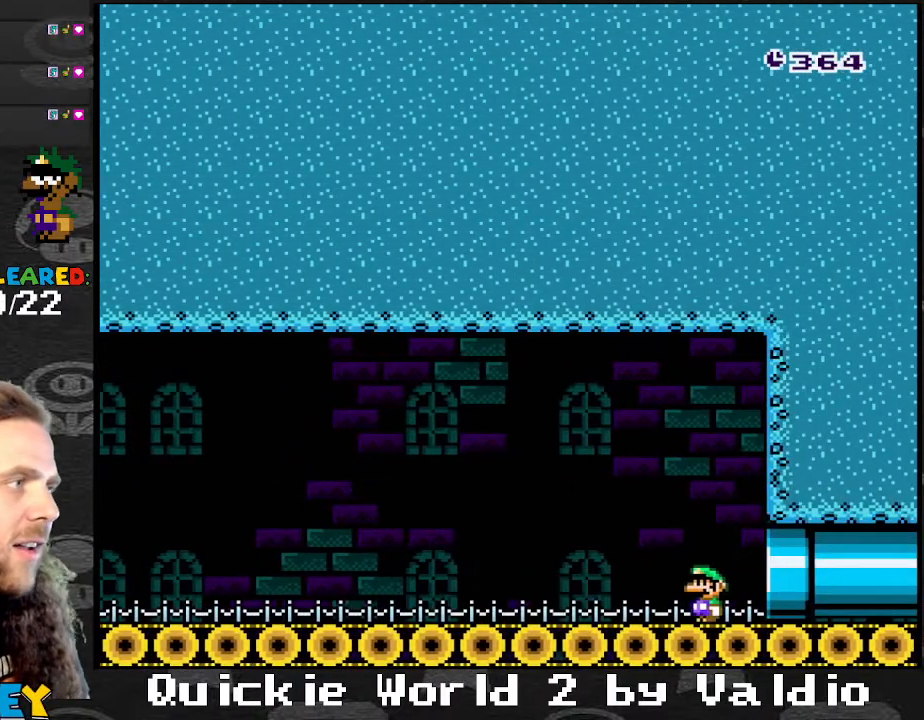
{"buttons": ["Y"], "events": [[33, "DPAD_LEFT", "up"], [67, "DPAD_RIGHT", "down"], [200, "DPAD_RIGHT", "up"]]}
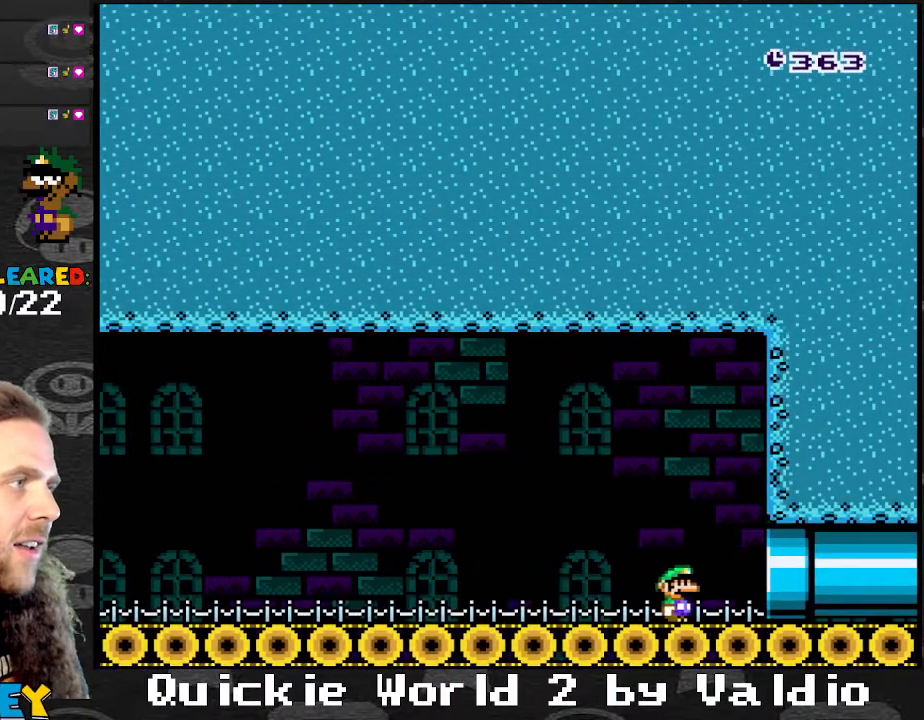
{"buttons": ["Y", "DPAD_LEFT"], "events": [[66, "DPAD_LEFT", "down"]]}
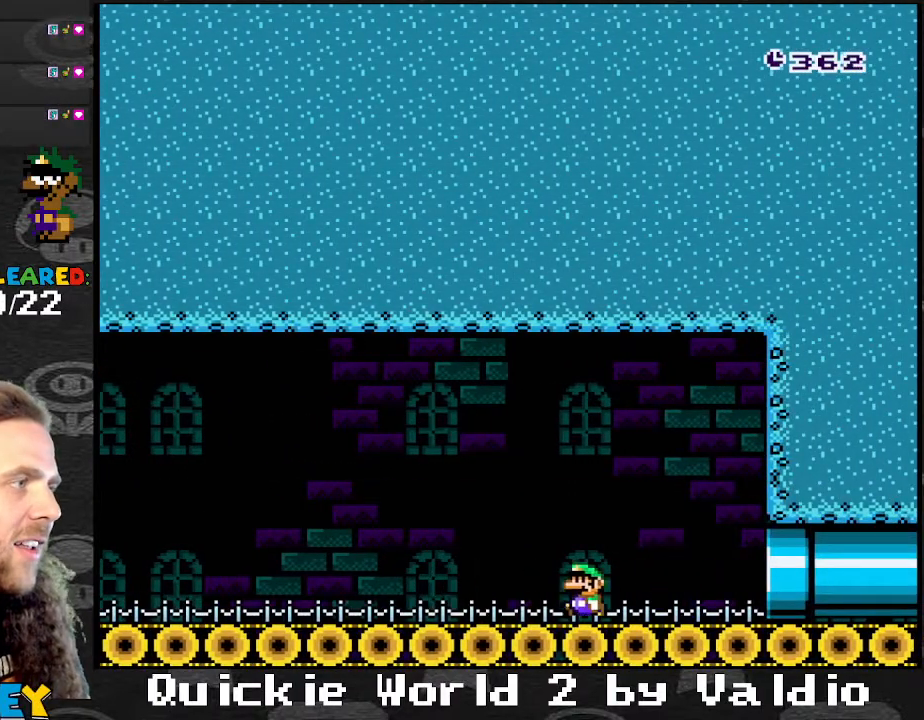
{"buttons": ["Y", "DPAD_LEFT"], "events": []}
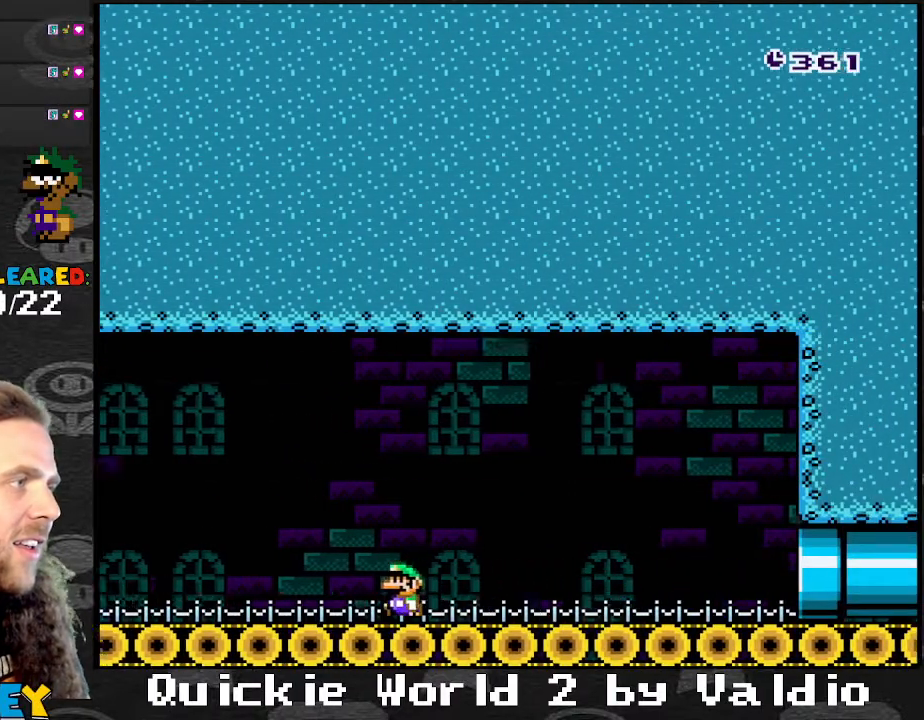
{"buttons": ["Y", "DPAD_RIGHT"], "events": [[66, "DPAD_LEFT", "up"], [100, "DPAD_RIGHT", "down"]]}
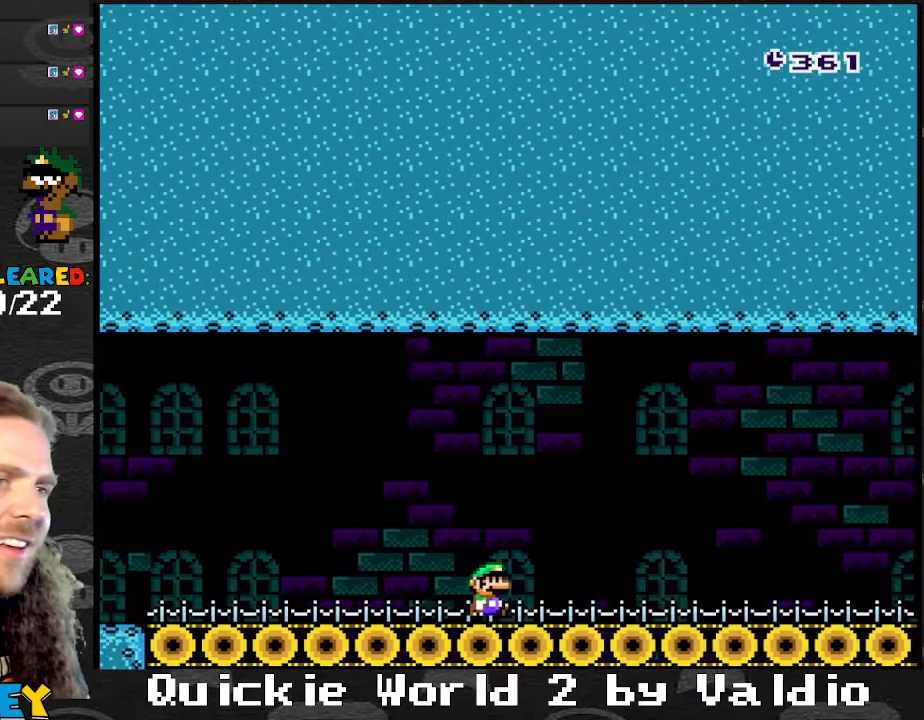
{"buttons": ["Y", "DPAD_RIGHT"], "events": []}
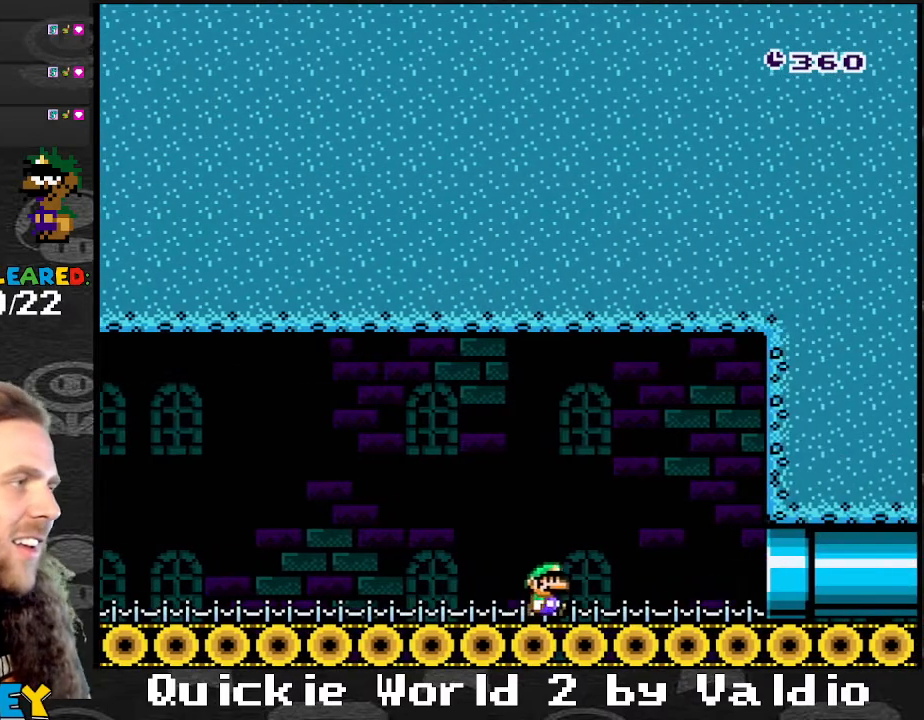
{"buttons": ["Y"], "events": [[133, "DPAD_RIGHT", "up"]]}
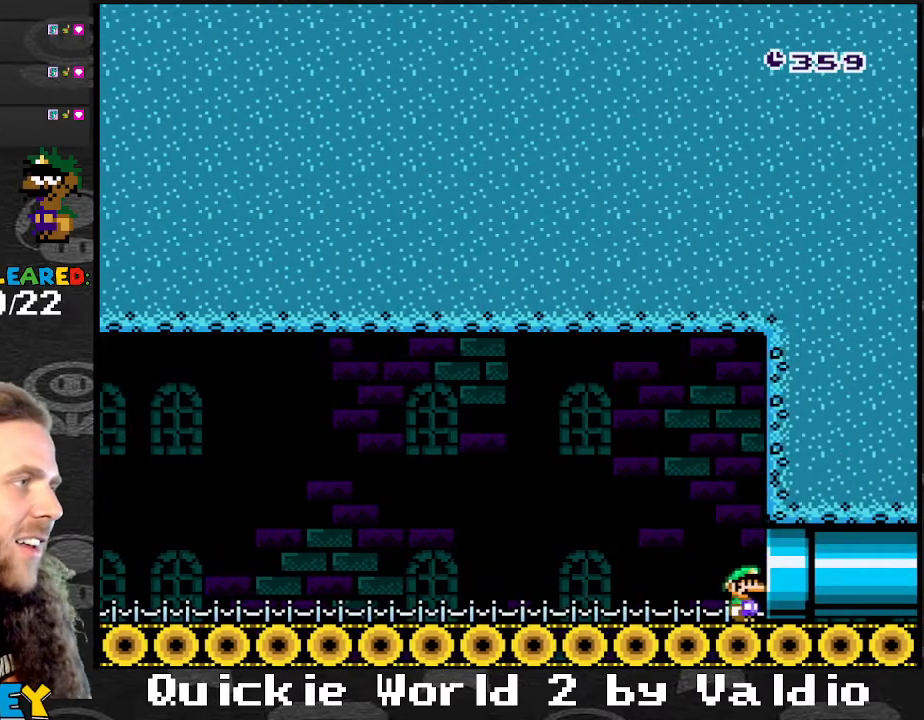
{"buttons": ["Y", "DPAD_LEFT"], "events": [[167, "DPAD_LEFT", "down"]]}
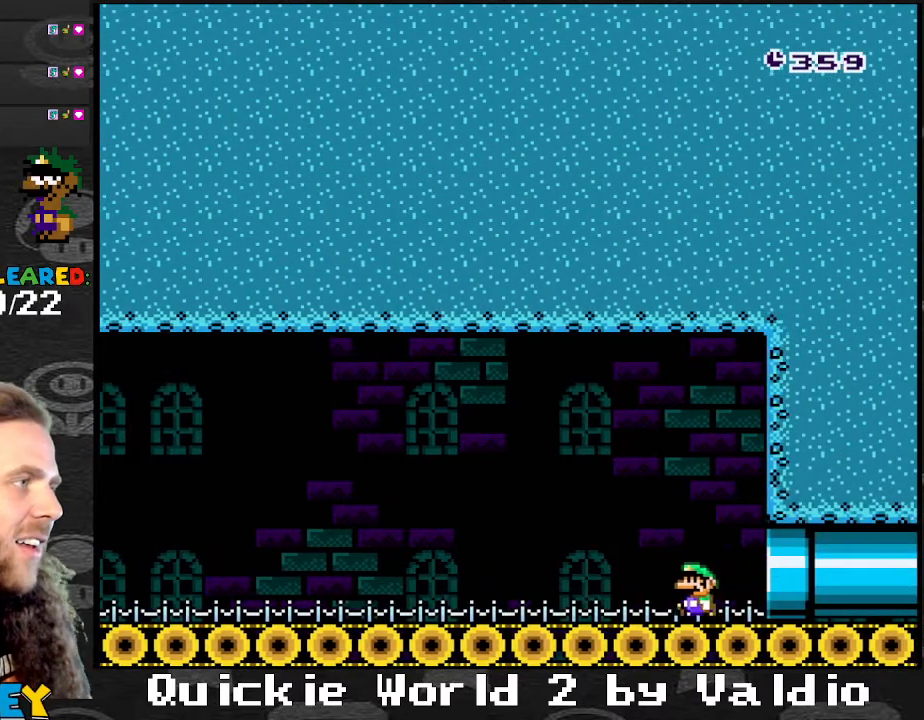
{"buttons": ["Y", "DPAD_LEFT"], "events": []}
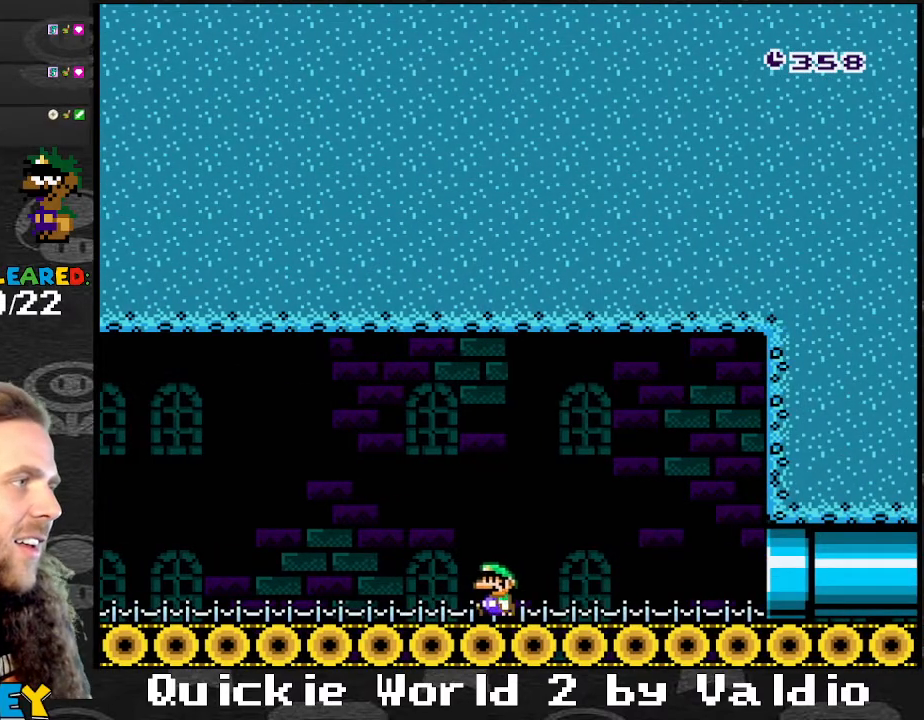
{"buttons": ["Y", "DPAD_LEFT"], "events": []}
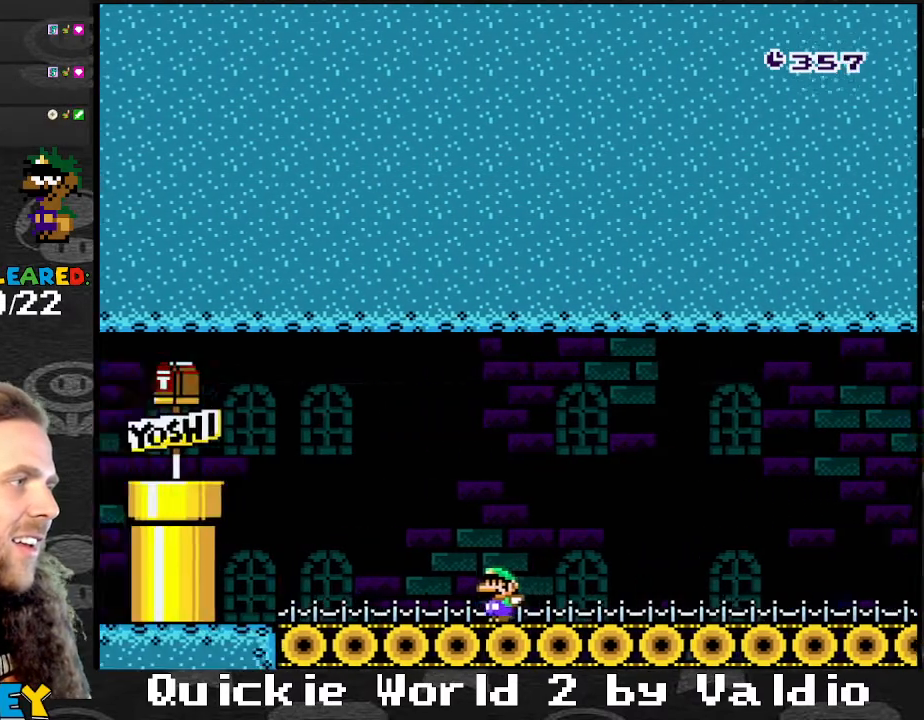
{"buttons": ["Y", "DPAD_LEFT"], "events": []}
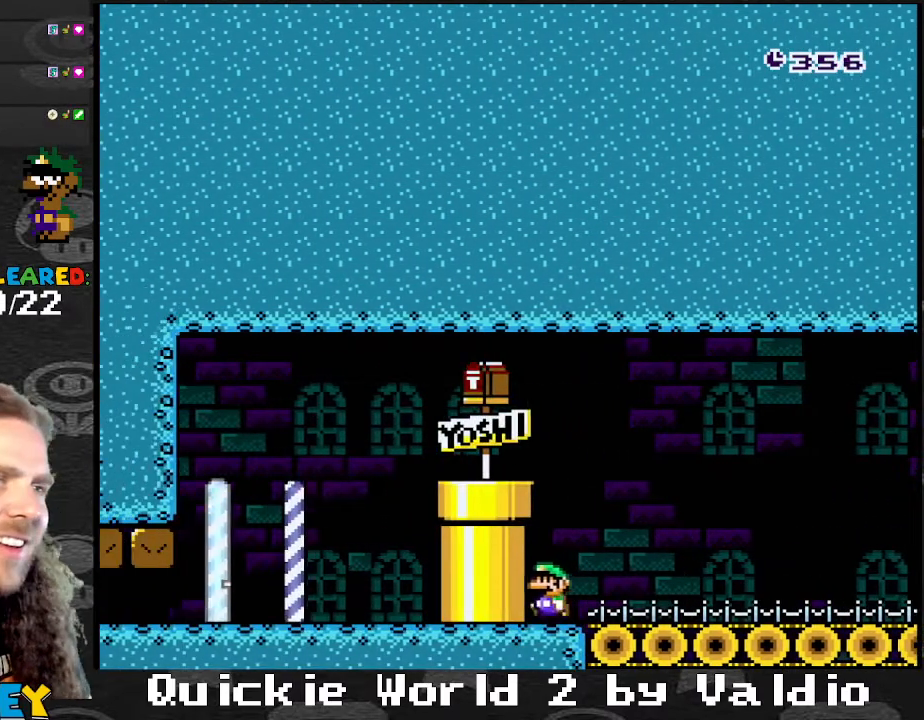
{"buttons": ["B", "Y", "DPAD_LEFT"], "events": [[67, "DPAD_LEFT", "up"], [167, "B", "down"], [200, "DPAD_LEFT", "down"]]}
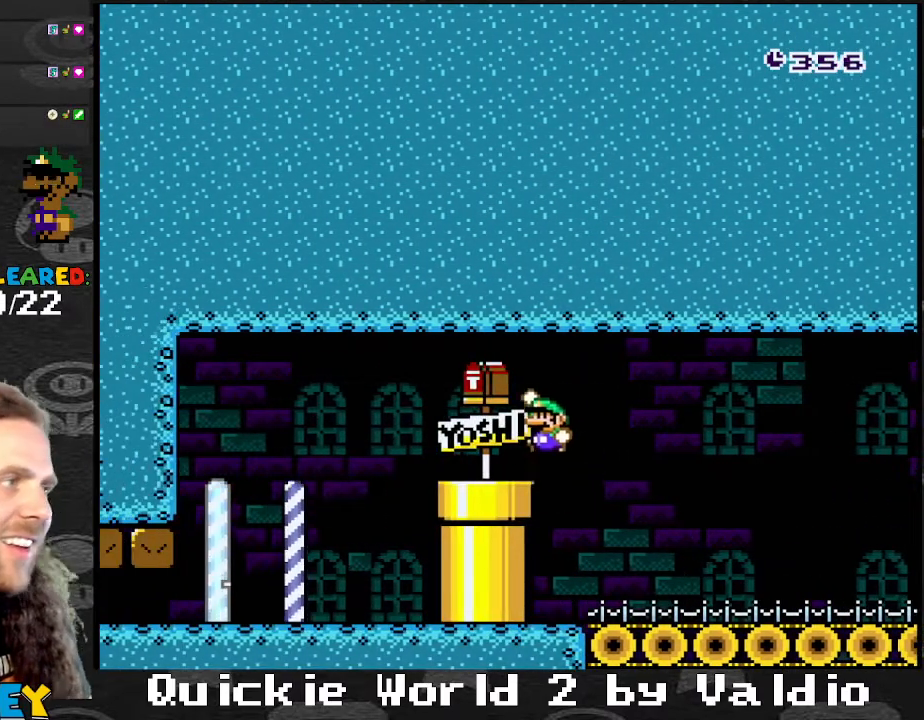
{"buttons": ["Y", "DPAD_LEFT"], "events": [[333, "B", "up"]]}
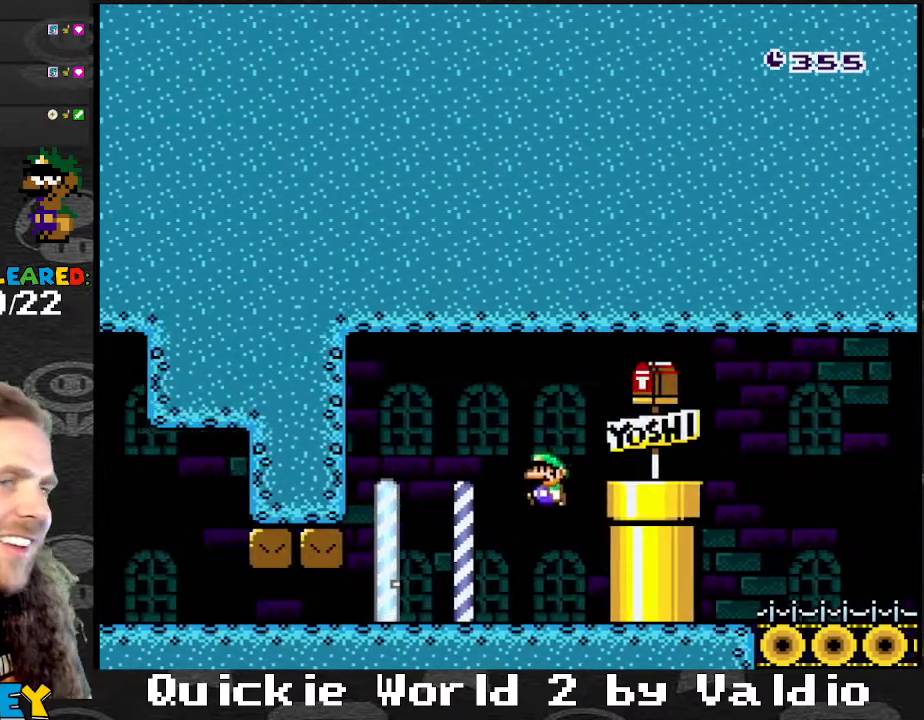
{"buttons": ["Y", "DPAD_RIGHT"], "events": [[300, "DPAD_LEFT", "up"], [334, "DPAD_RIGHT", "down"]]}
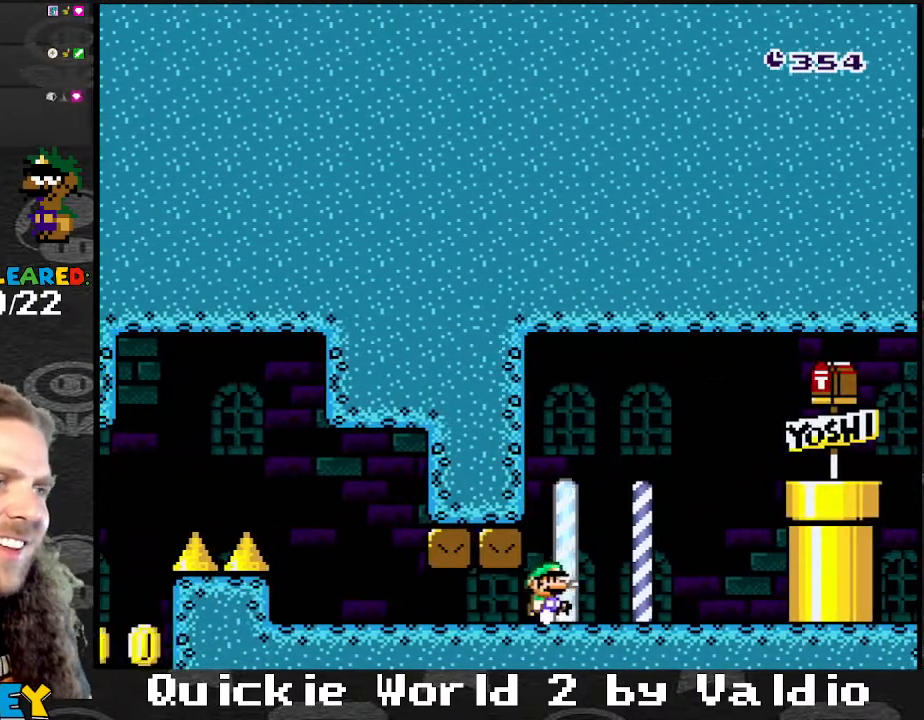
{"buttons": ["B", "Y", "DPAD_RIGHT"], "events": [[400, "B", "down"]]}
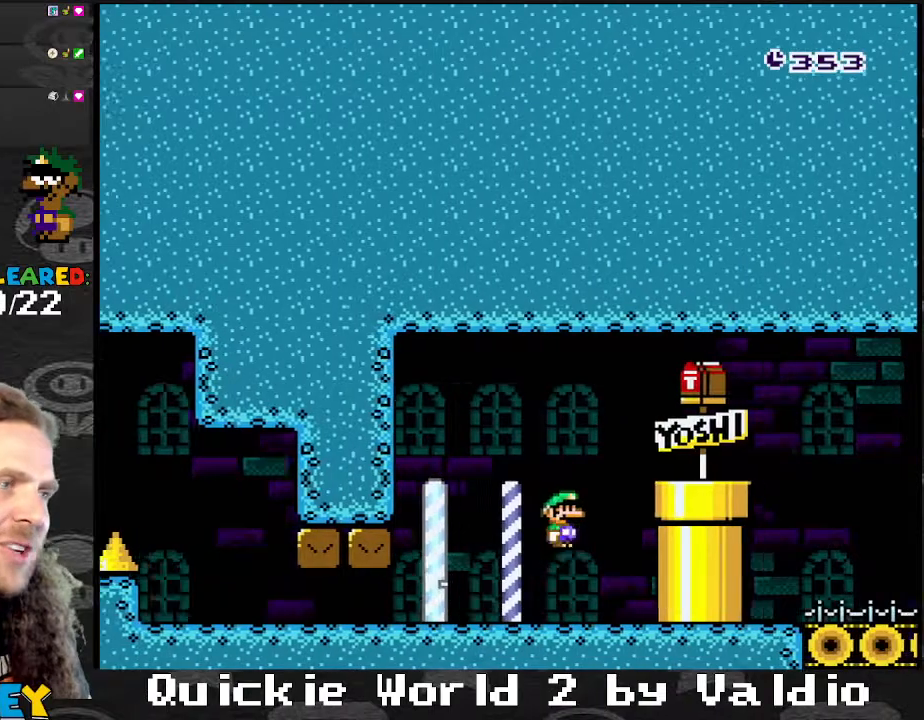
{"buttons": ["B", "Y", "DPAD_RIGHT"], "events": []}
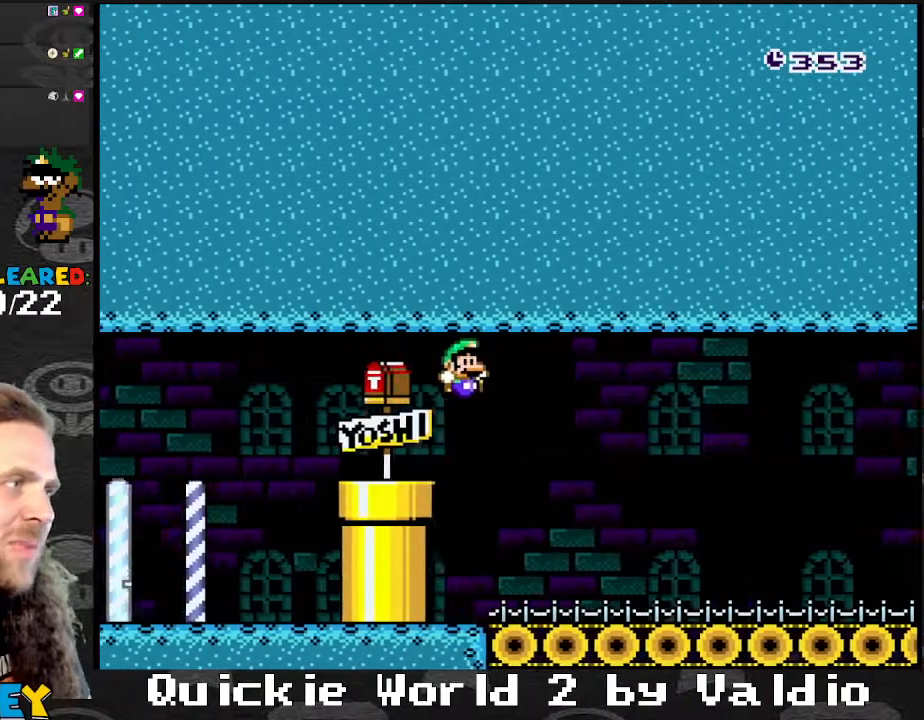
{"buttons": ["Y", "DPAD_RIGHT"], "events": [[267, "B", "up"]]}
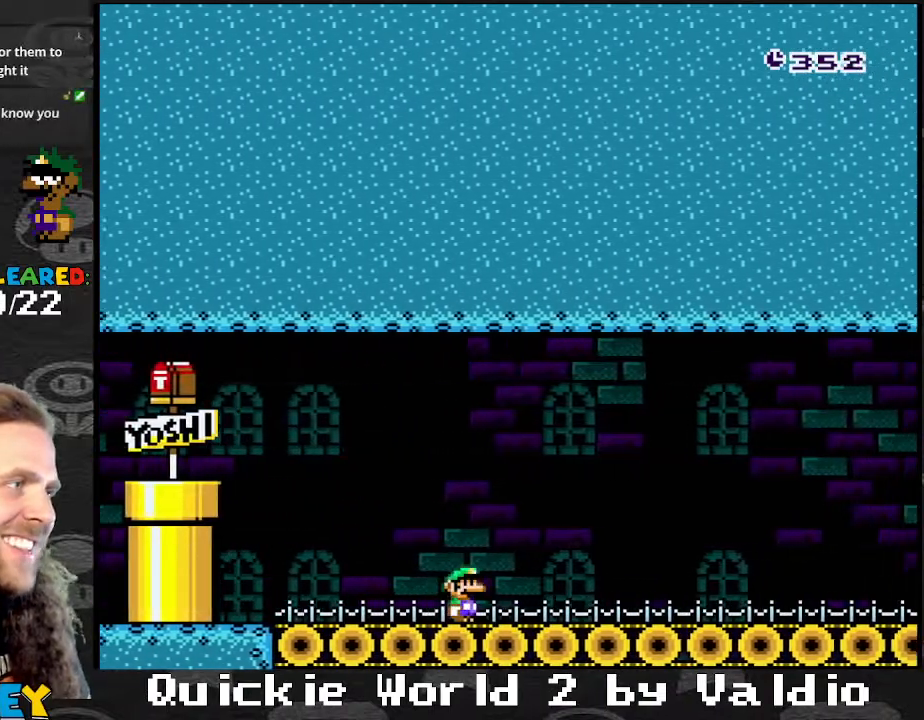
{"buttons": ["Y", "DPAD_RIGHT"], "events": []}
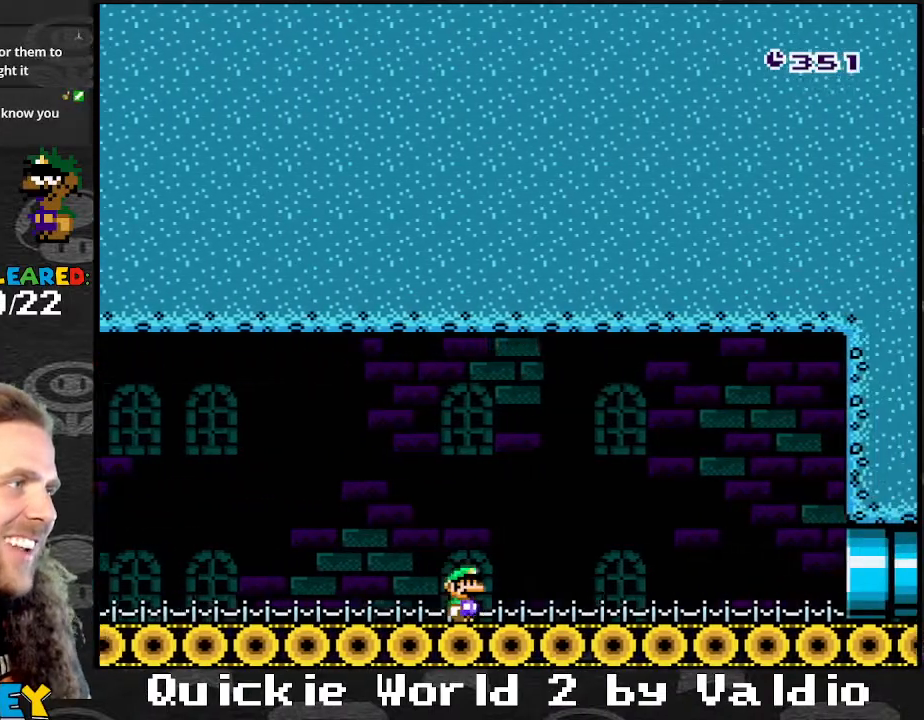
{"buttons": ["Y", "DPAD_RIGHT"], "events": []}
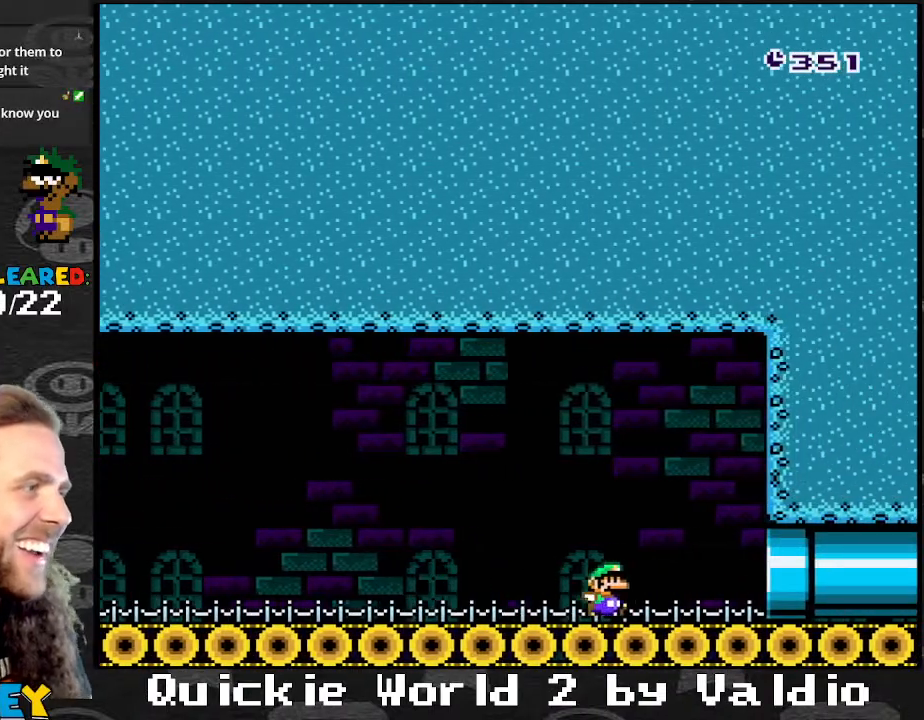
{"buttons": ["Y"], "events": [[33, "DPAD_RIGHT", "up"]]}
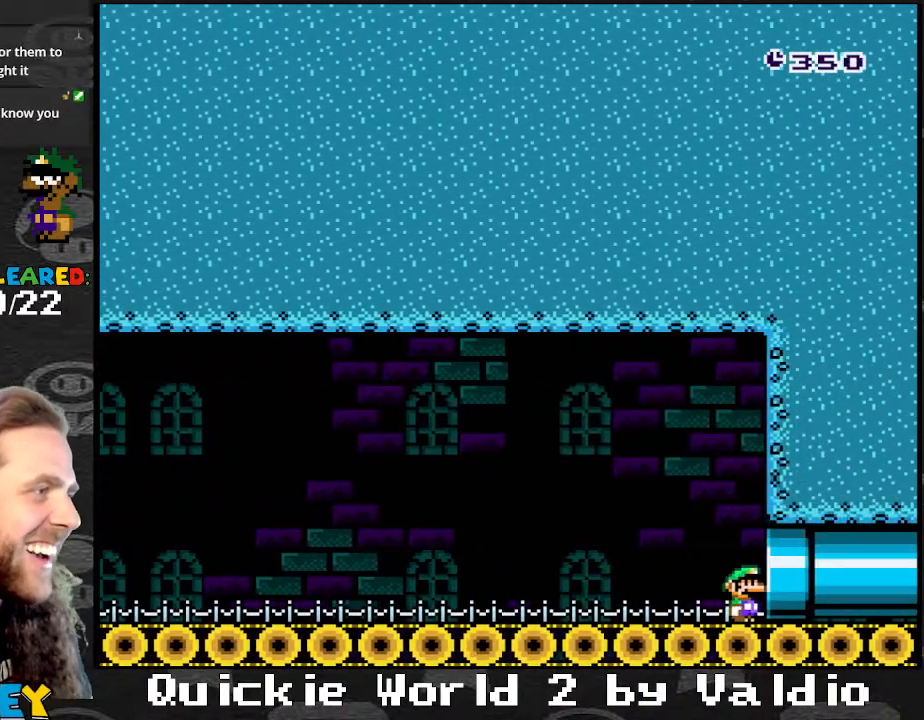
{"buttons": ["Y", "DPAD_RIGHT"], "events": [[334, "DPAD_RIGHT", "down"]]}